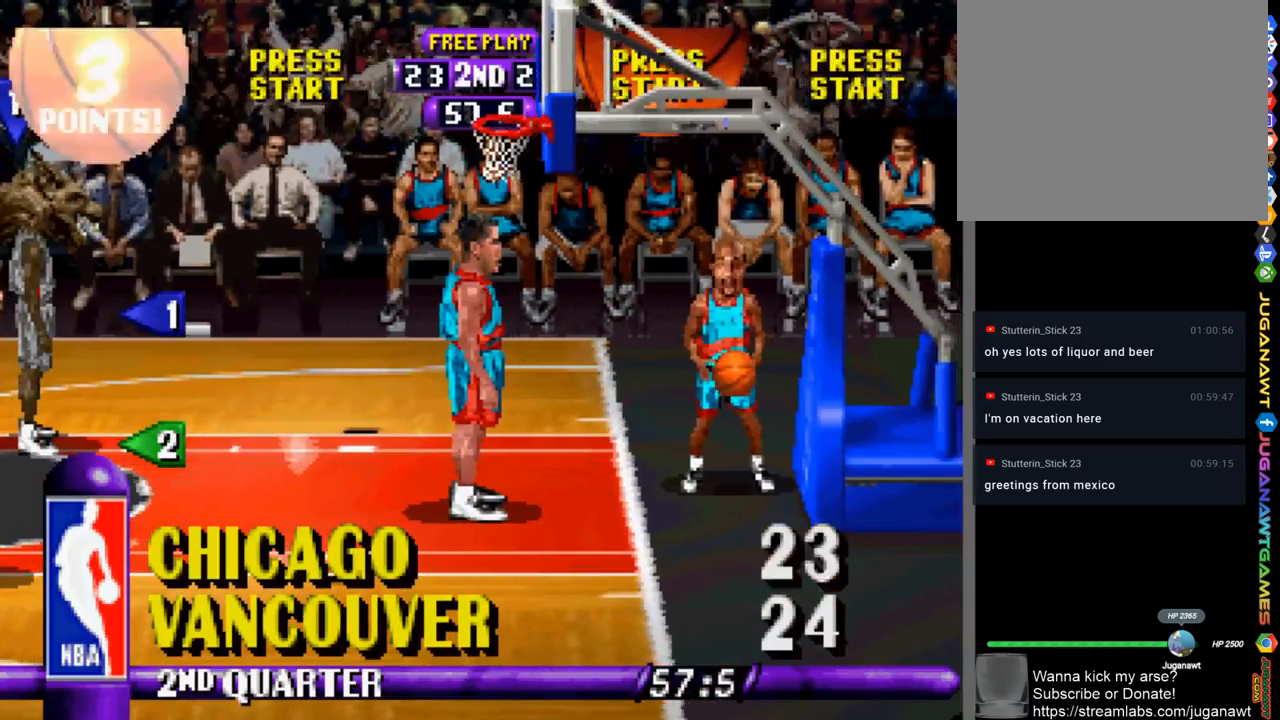
Gameplay with a controller (PlayStation layout); each line is a JSON object with the inputs held at the frame after it. "events" lists button and stick changes between this image and that frame as [ms after this image, input, new state], when the widget could be followed in between.
{"buttons": ["R1", "DPAD_DOWN", "DPAD_RIGHT"], "left_stick": "center", "right_stick": "center", "events": [[117, "DPAD_RIGHT", "down"], [117, "R1", "down"], [183, "DPAD_DOWN", "down"]]}
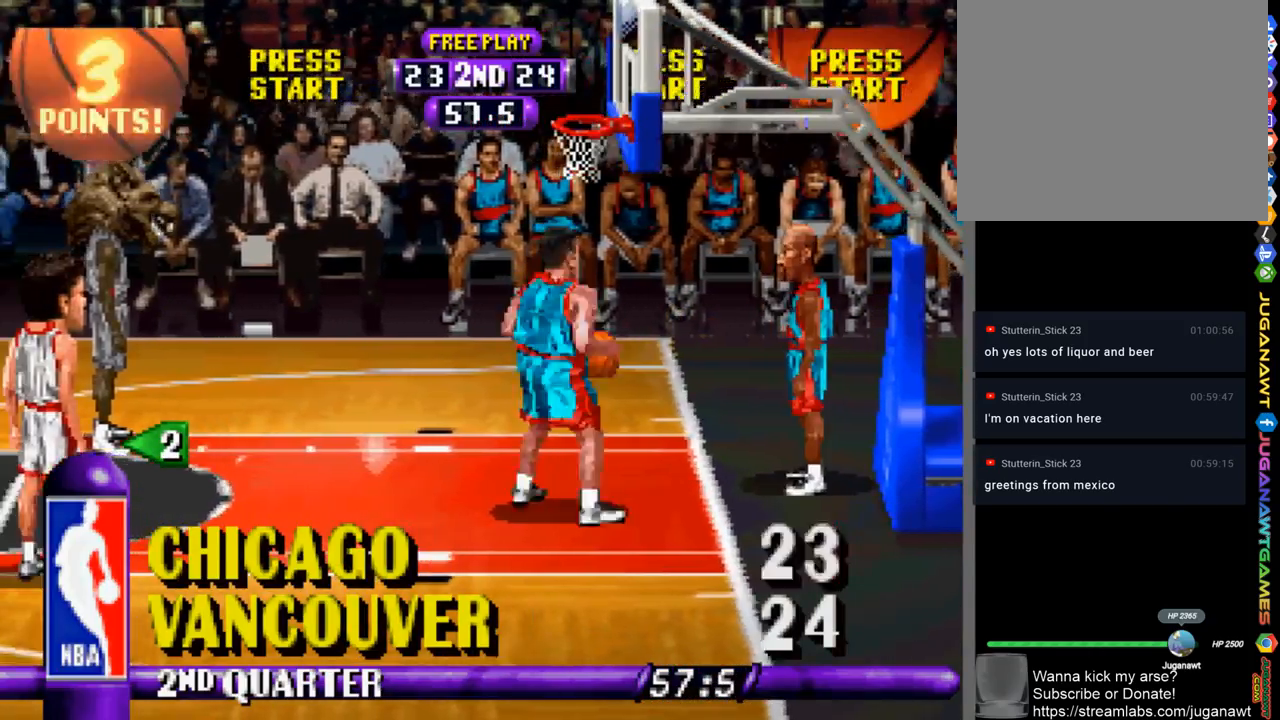
{"buttons": ["CIRCLE", "R1", "DPAD_DOWN", "DPAD_RIGHT"], "left_stick": "center", "right_stick": "center", "events": [[483, "CIRCLE", "down"]]}
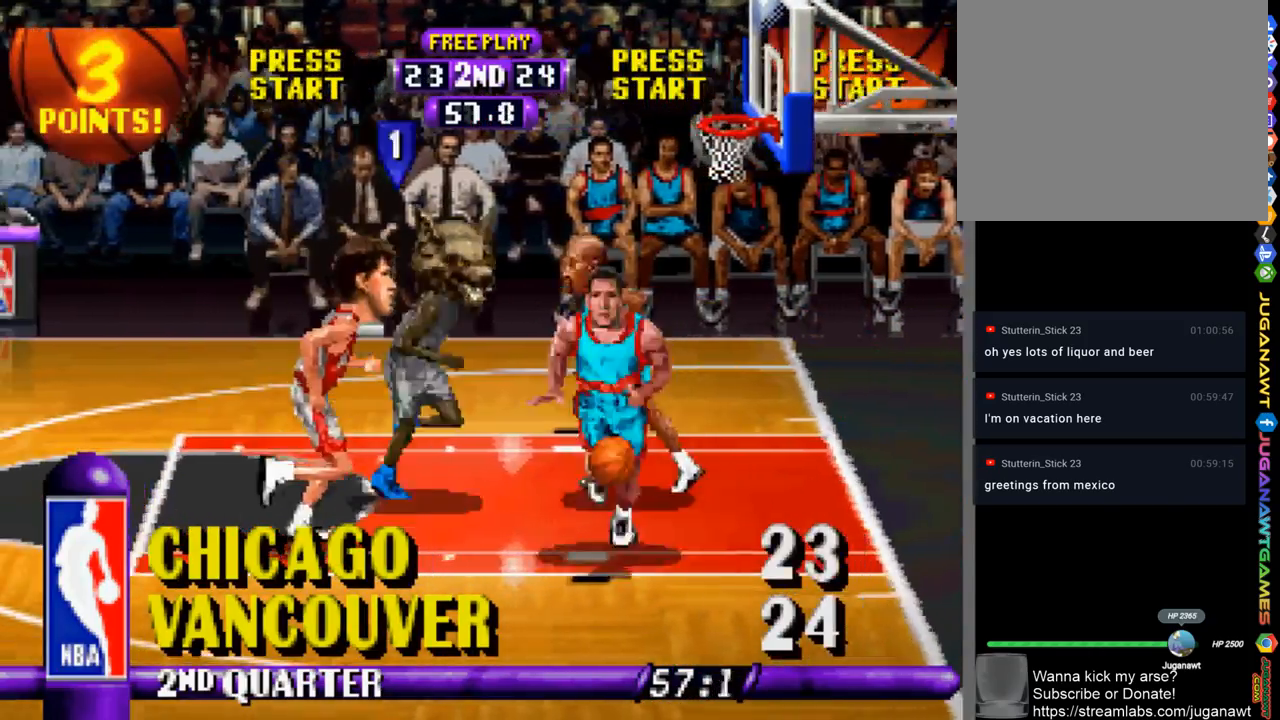
{"buttons": ["DPAD_LEFT"], "left_stick": "center", "right_stick": "center", "events": [[83, "DPAD_DOWN", "up"], [83, "DPAD_RIGHT", "up"], [117, "CIRCLE", "up"], [117, "R1", "up"], [217, "DPAD_LEFT", "down"]]}
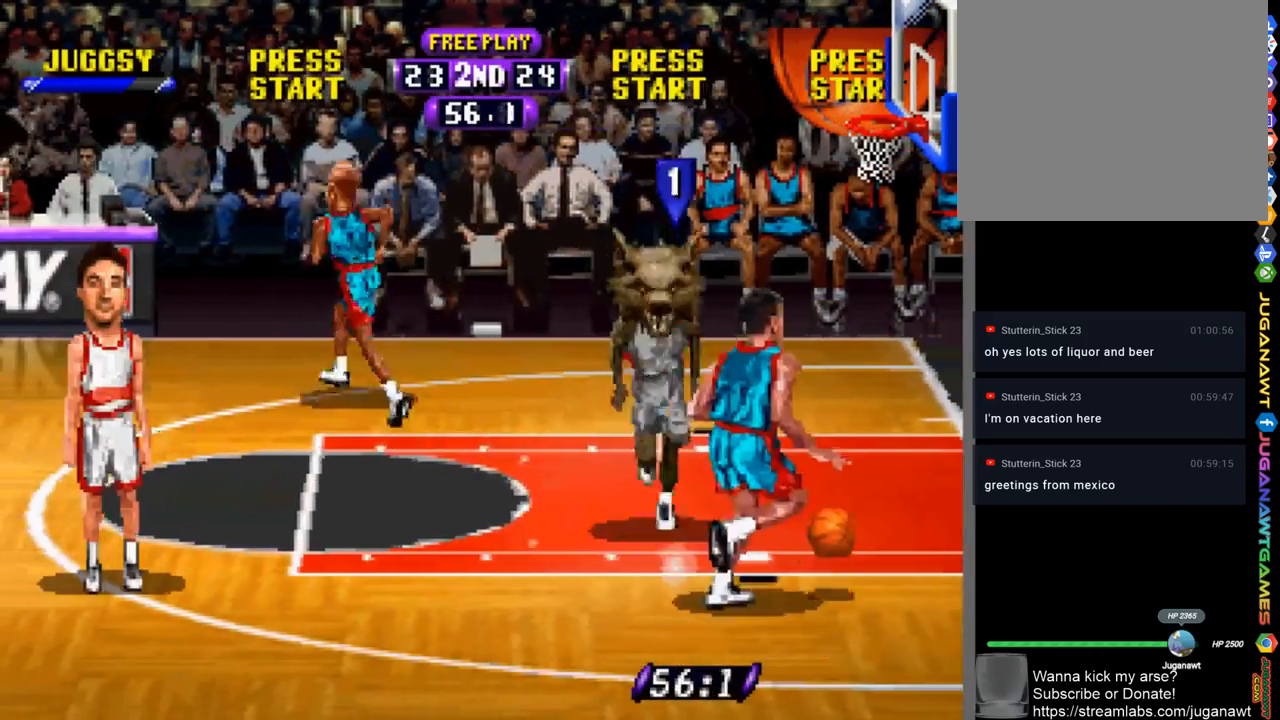
{"buttons": ["CIRCLE", "DPAD_DOWN", "DPAD_RIGHT"], "left_stick": "center", "right_stick": "center", "events": [[17, "R1", "down"], [283, "R1", "up"], [317, "DPAD_DOWN", "down"], [317, "DPAD_LEFT", "up"], [350, "DPAD_RIGHT", "down"], [483, "CIRCLE", "down"]]}
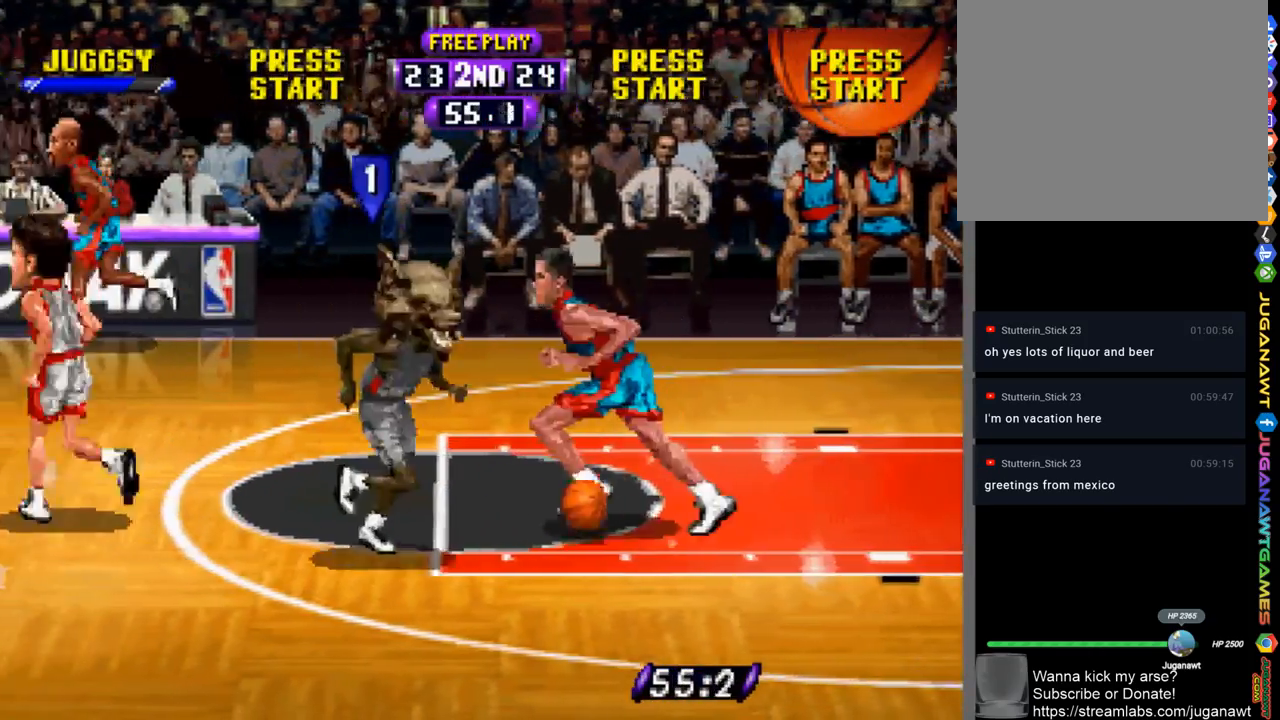
{"buttons": ["R1", "DPAD_LEFT"], "left_stick": "center", "right_stick": "center", "events": [[17, "DPAD_DOWN", "up"], [83, "CIRCLE", "up"], [83, "DPAD_RIGHT", "up"], [183, "DPAD_LEFT", "down"], [317, "R1", "down"]]}
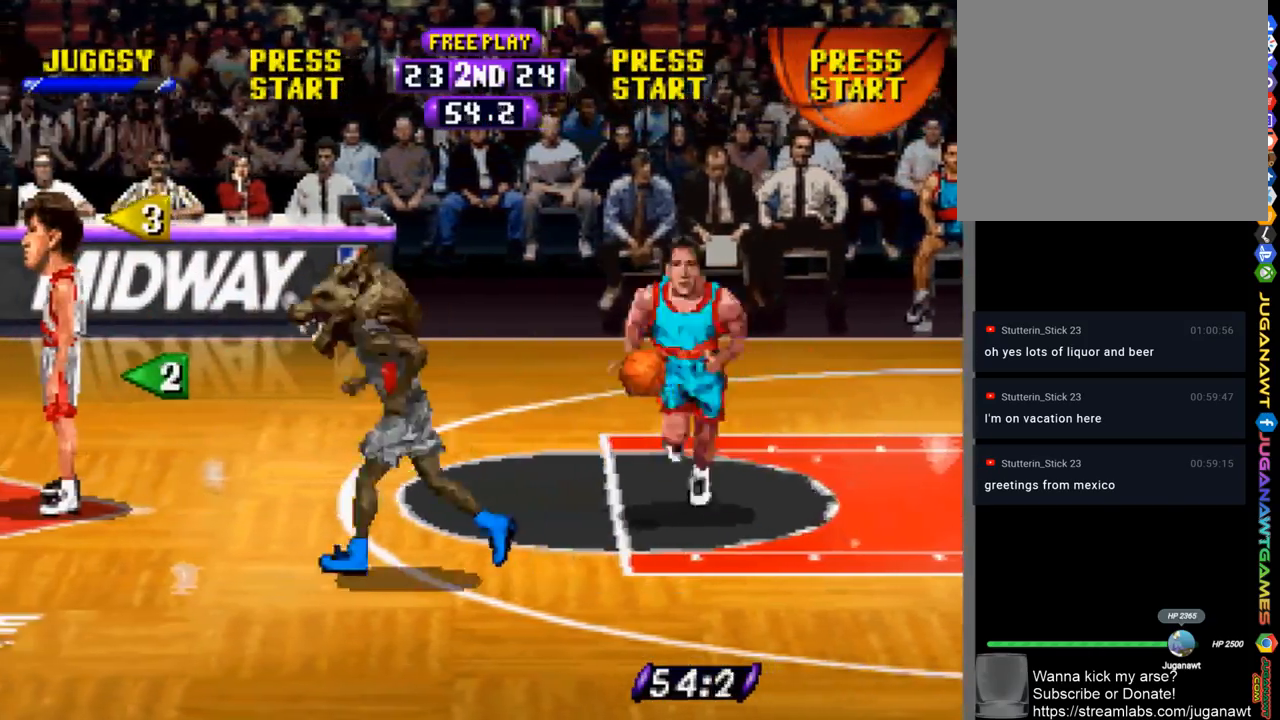
{"buttons": [], "left_stick": "center", "right_stick": "center", "events": [[183, "DPAD_UP", "down"], [217, "DPAD_LEFT", "up"], [217, "R1", "up"], [283, "DPAD_RIGHT", "down"], [383, "CIRCLE", "down"], [383, "DPAD_UP", "up"], [483, "CIRCLE", "up"], [483, "DPAD_RIGHT", "up"]]}
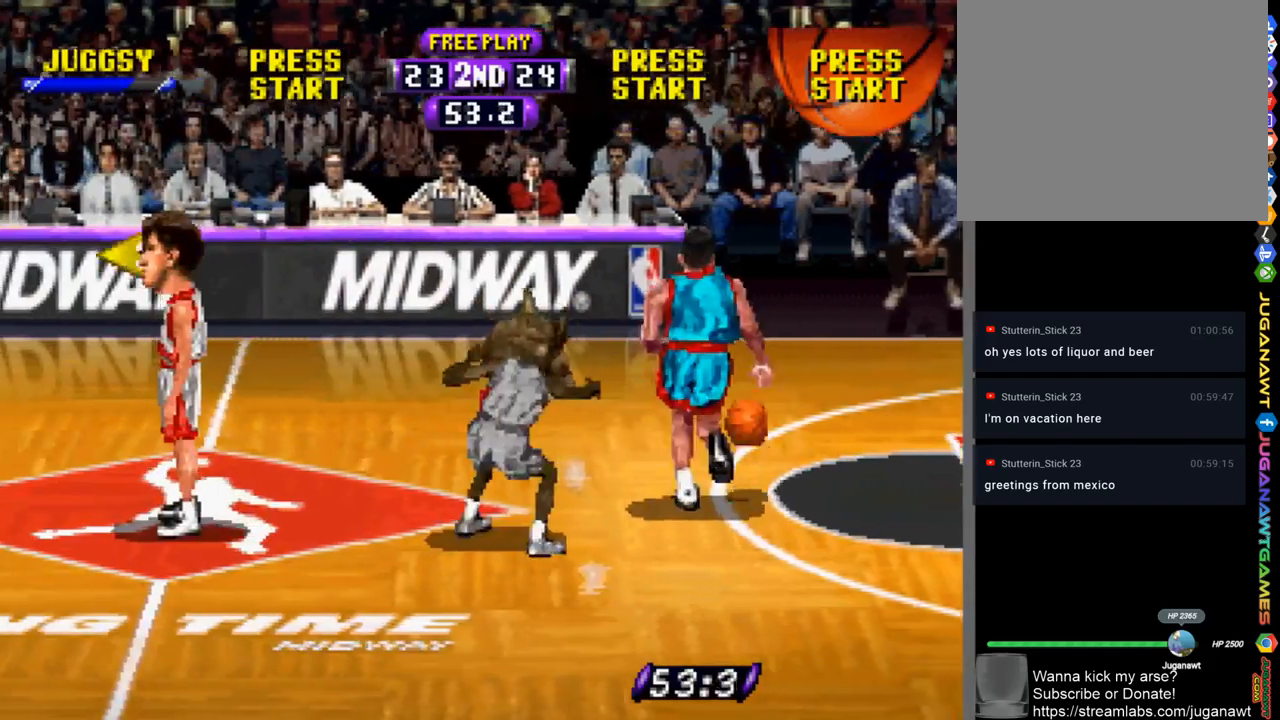
{"buttons": ["R1", "DPAD_LEFT"], "left_stick": "center", "right_stick": "center", "events": [[150, "DPAD_LEFT", "down"], [317, "R1", "down"]]}
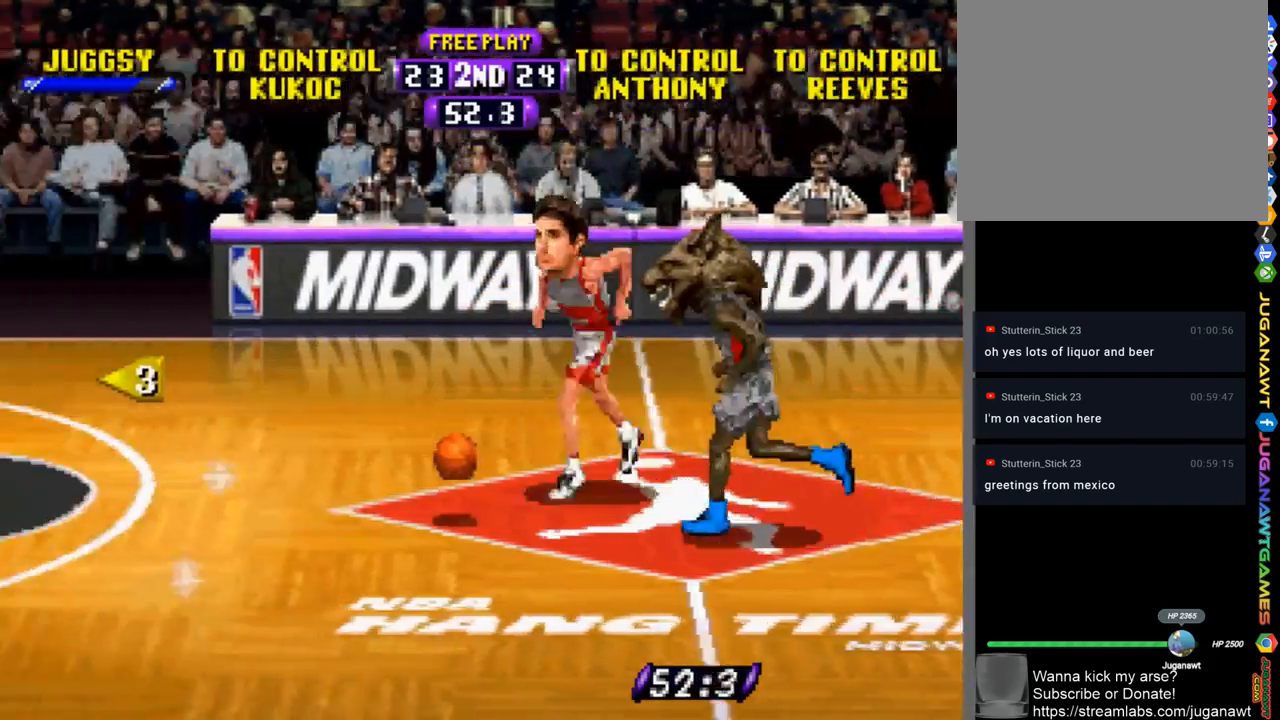
{"buttons": ["R1", "DPAD_LEFT"], "left_stick": "center", "right_stick": "center", "events": []}
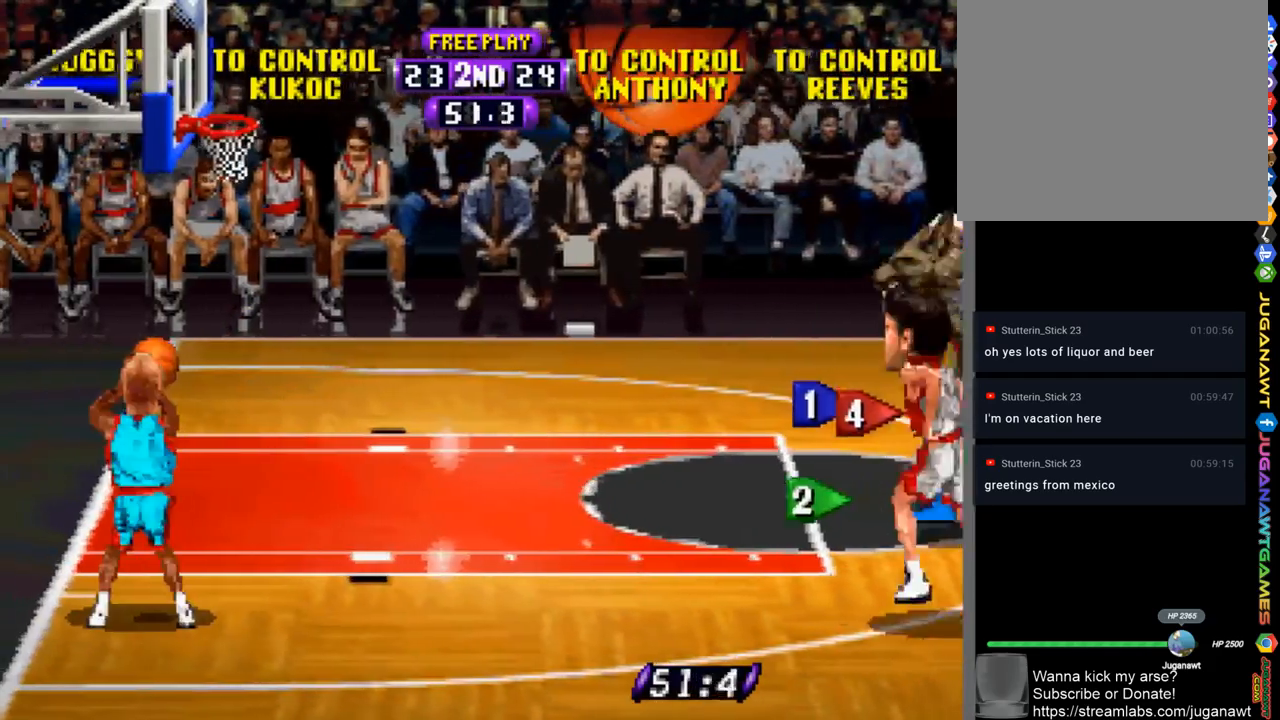
{"buttons": ["CROSS", "R1", "DPAD_LEFT"], "left_stick": "center", "right_stick": "center", "events": [[317, "DPAD_UP", "down"], [383, "CROSS", "down"], [483, "DPAD_UP", "up"]]}
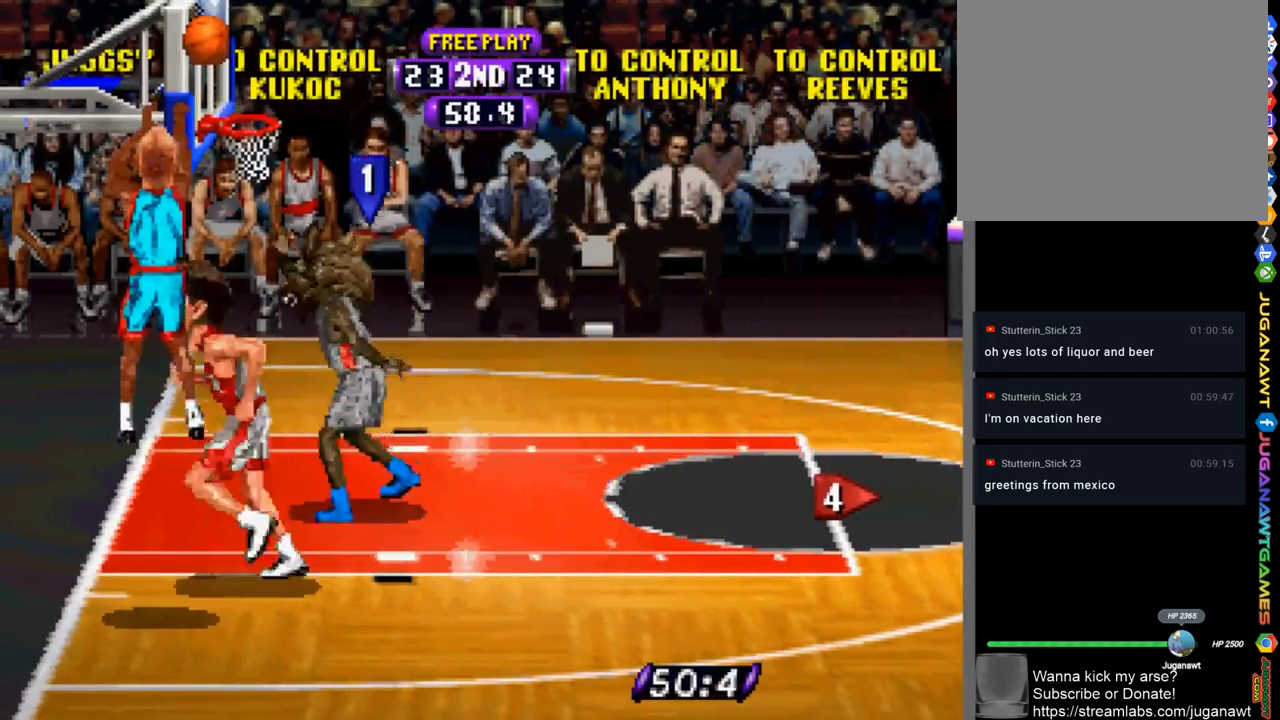
{"buttons": ["CIRCLE", "R1"], "left_stick": "center", "right_stick": "center", "events": [[117, "CIRCLE", "down"], [117, "DPAD_LEFT", "up"], [150, "CROSS", "up"], [217, "TRIANGLE", "down"], [283, "TRIANGLE", "up"], [350, "CIRCLE", "up"], [483, "CIRCLE", "down"]]}
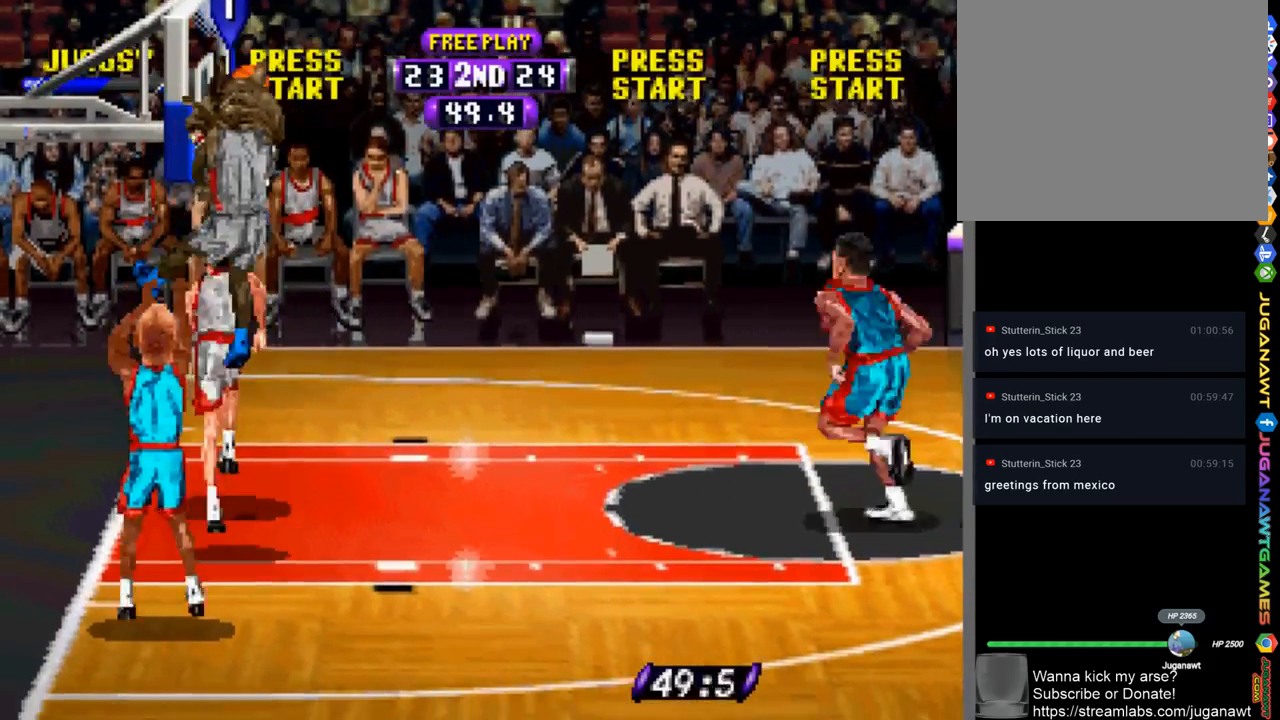
{"buttons": ["DPAD_RIGHT"], "left_stick": "center", "right_stick": "center", "events": [[83, "CIRCLE", "up"], [217, "R1", "up"], [483, "DPAD_RIGHT", "down"]]}
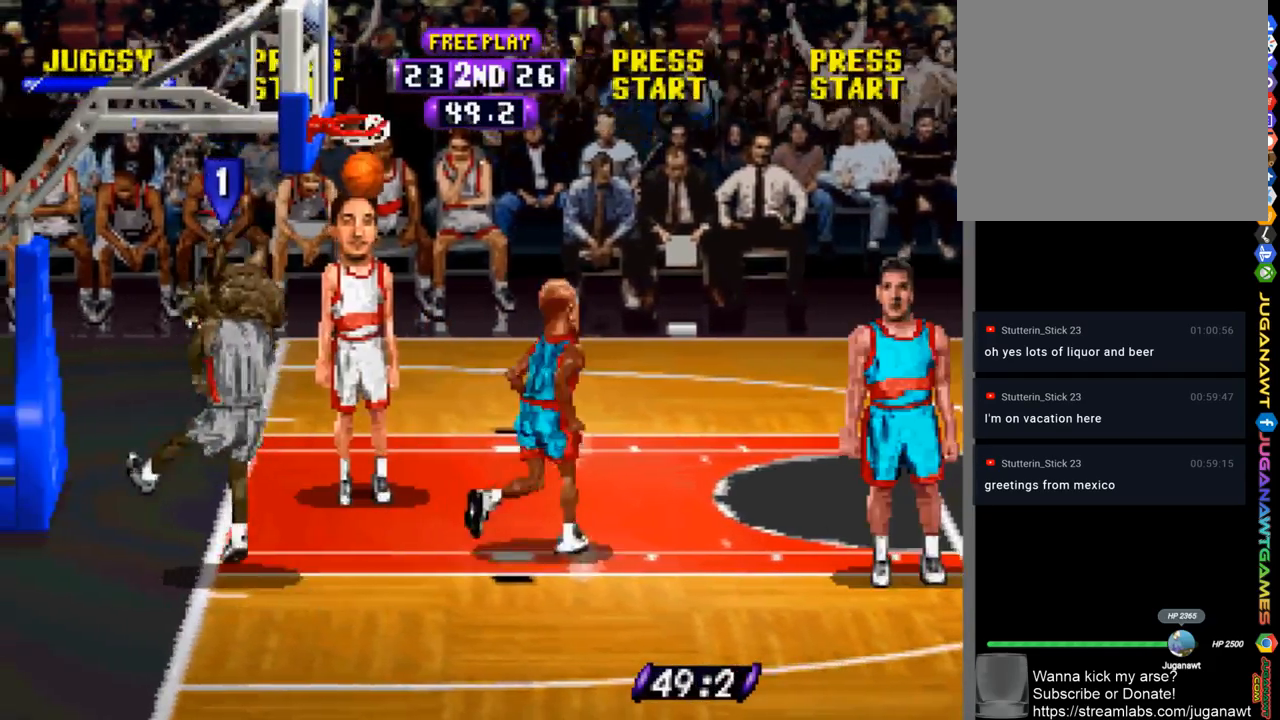
{"buttons": ["DPAD_RIGHT"], "left_stick": "center", "right_stick": "center", "events": [[383, "CIRCLE", "down"], [450, "CIRCLE", "up"]]}
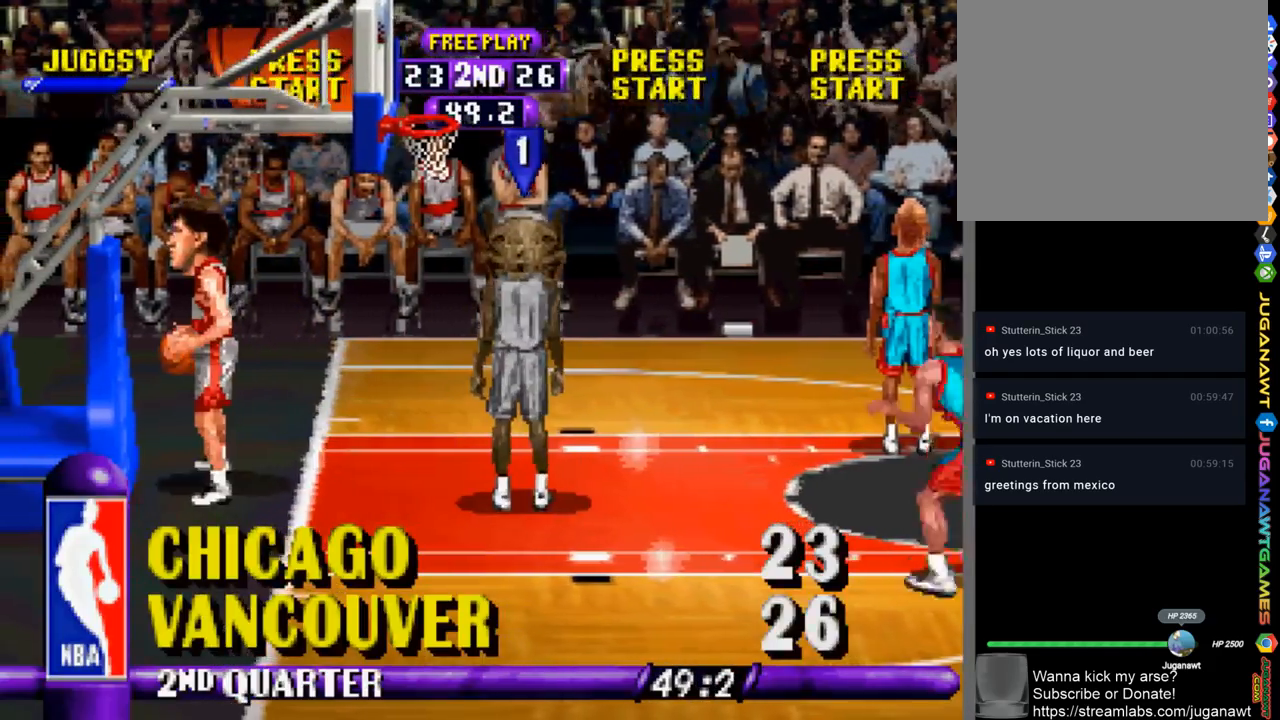
{"buttons": ["DPAD_RIGHT"], "left_stick": "center", "right_stick": "center", "events": [[50, "CIRCLE", "down"], [83, "CIRCLE", "up"], [183, "CIRCLE", "down"], [250, "CIRCLE", "up"], [350, "CIRCLE", "down"], [417, "CIRCLE", "up"]]}
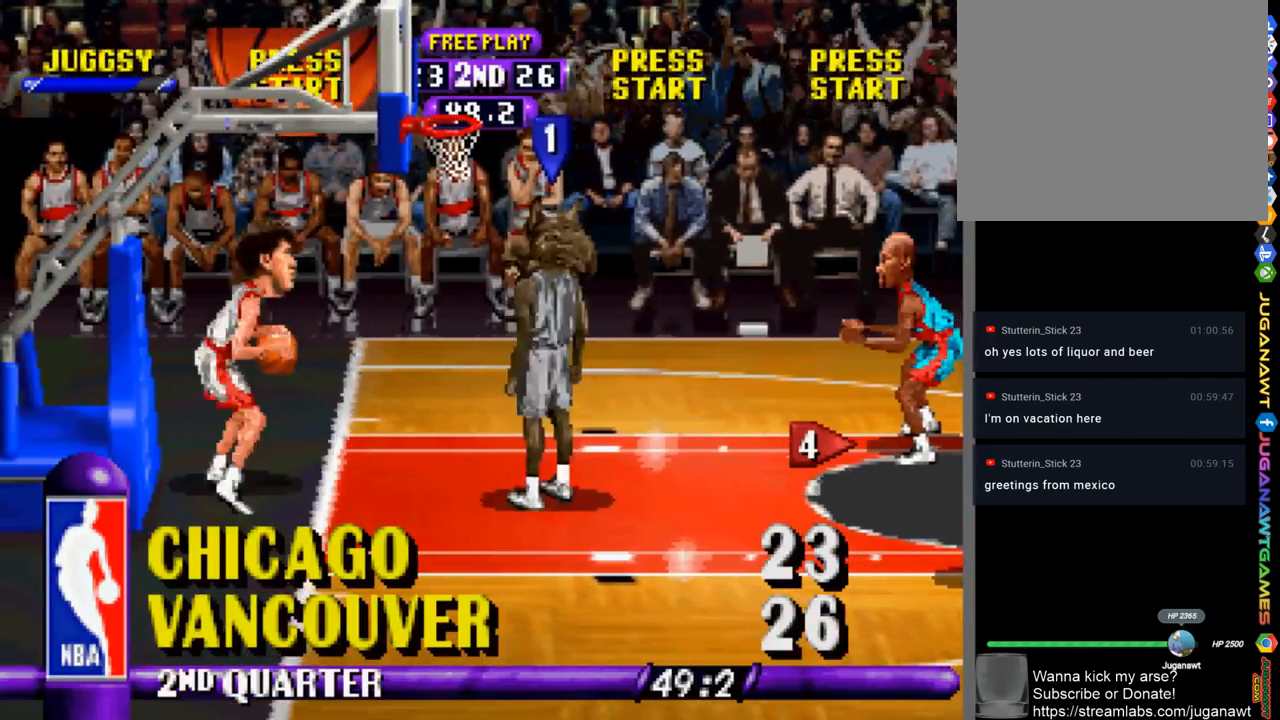
{"buttons": ["R1", "DPAD_DOWN", "DPAD_RIGHT"], "left_stick": "center", "right_stick": "center", "events": [[17, "CIRCLE", "down"], [117, "CIRCLE", "up"], [117, "DPAD_DOWN", "down"], [317, "R1", "down"]]}
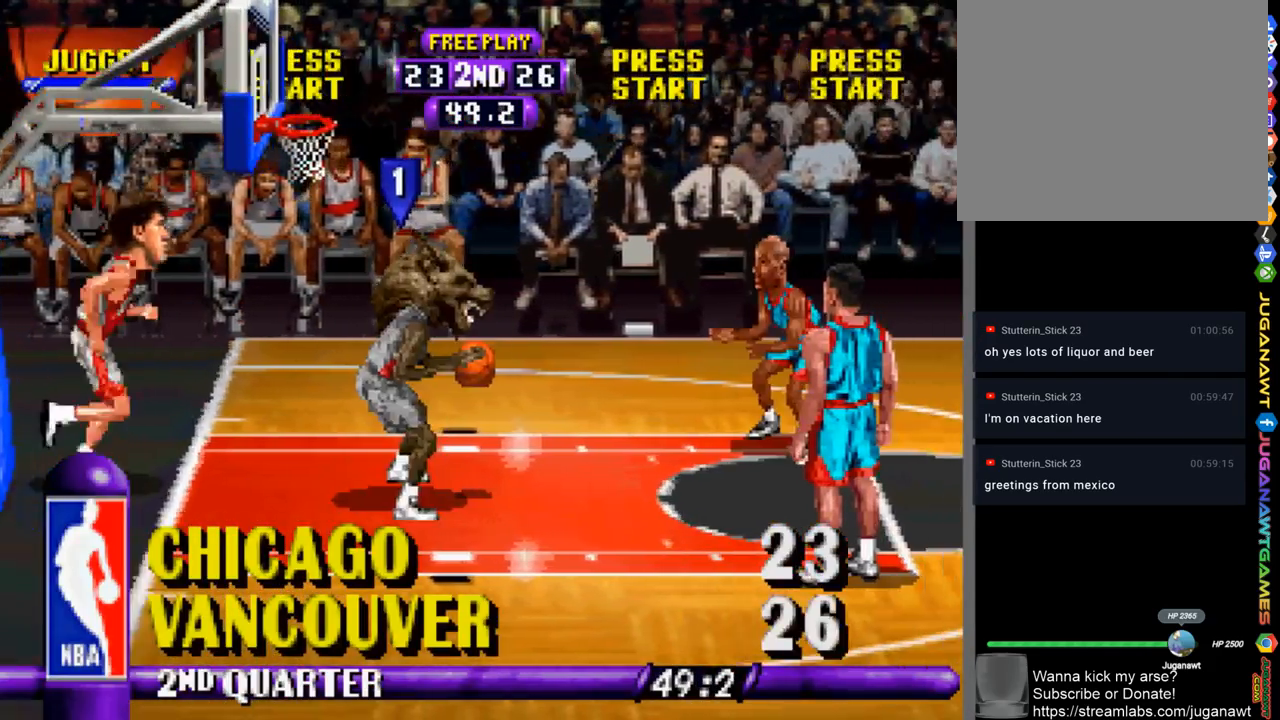
{"buttons": ["R1", "DPAD_DOWN", "DPAD_RIGHT"], "left_stick": "center", "right_stick": "center", "events": []}
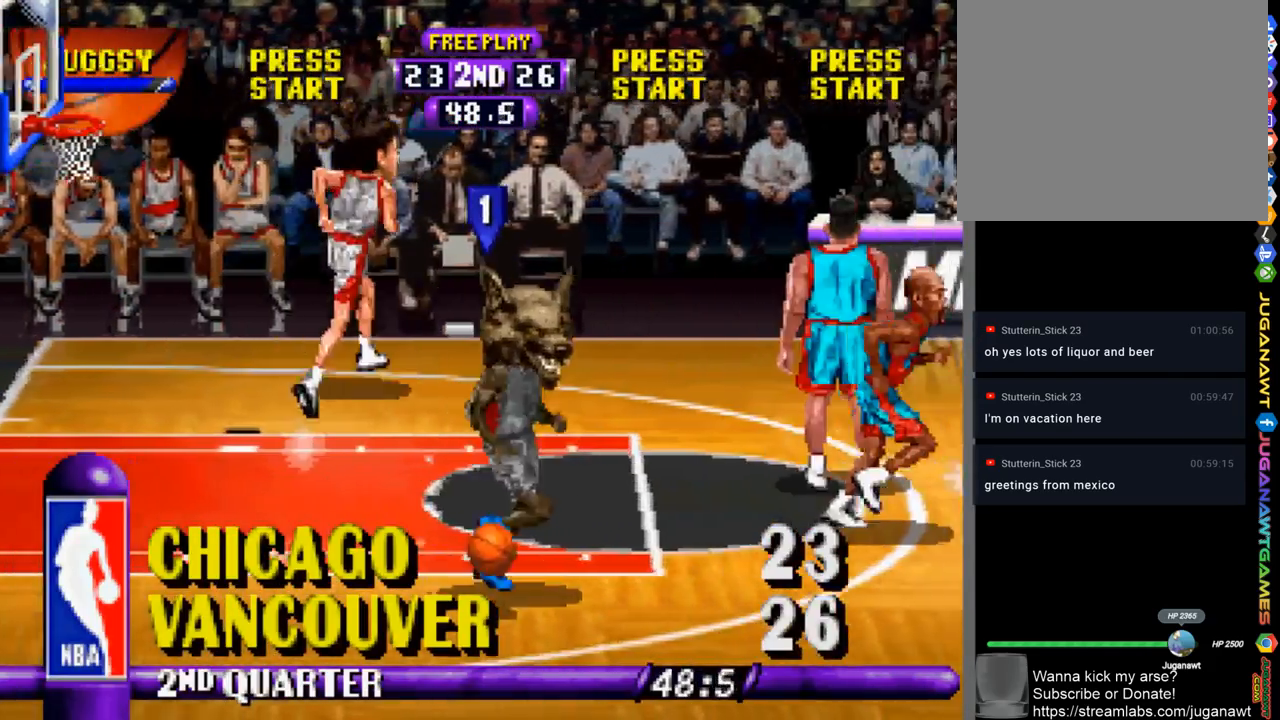
{"buttons": ["R1", "DPAD_RIGHT"], "left_stick": "center", "right_stick": "center", "events": [[183, "DPAD_DOWN", "up"]]}
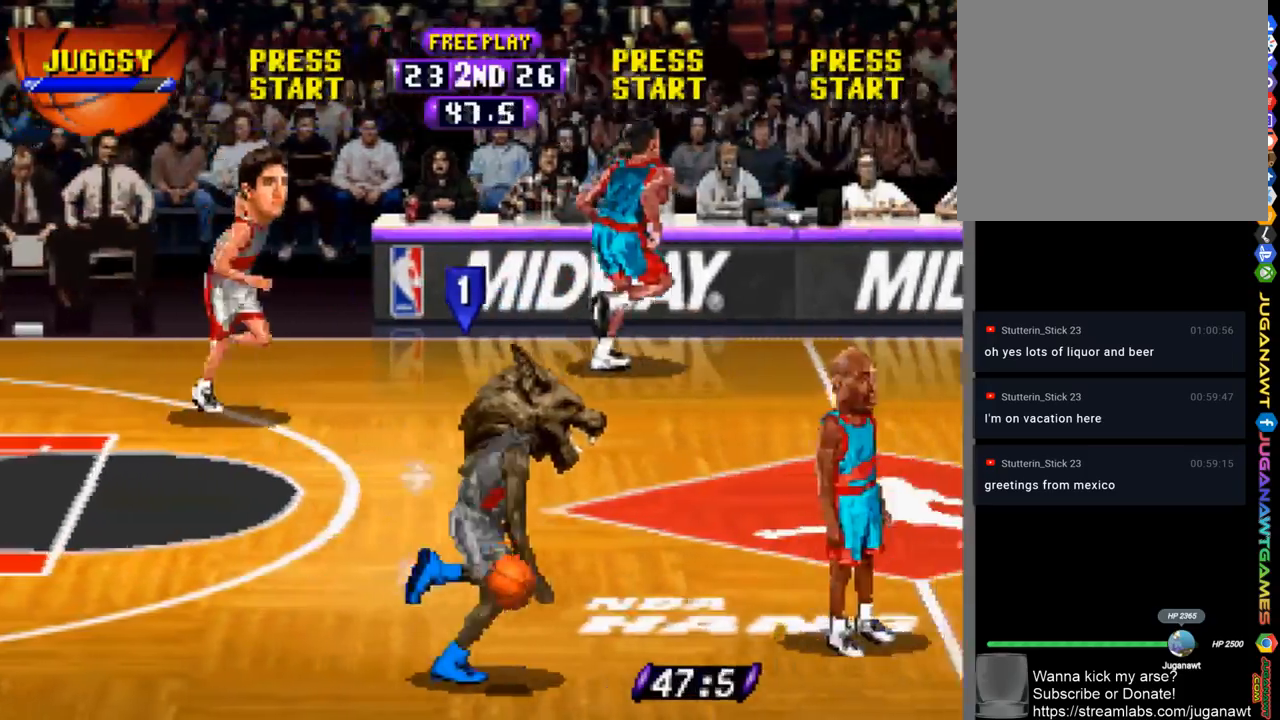
{"buttons": ["R1", "DPAD_DOWN", "DPAD_RIGHT"], "left_stick": "center", "right_stick": "center", "events": [[50, "DPAD_UP", "down"], [417, "DPAD_UP", "up"], [450, "DPAD_DOWN", "down"]]}
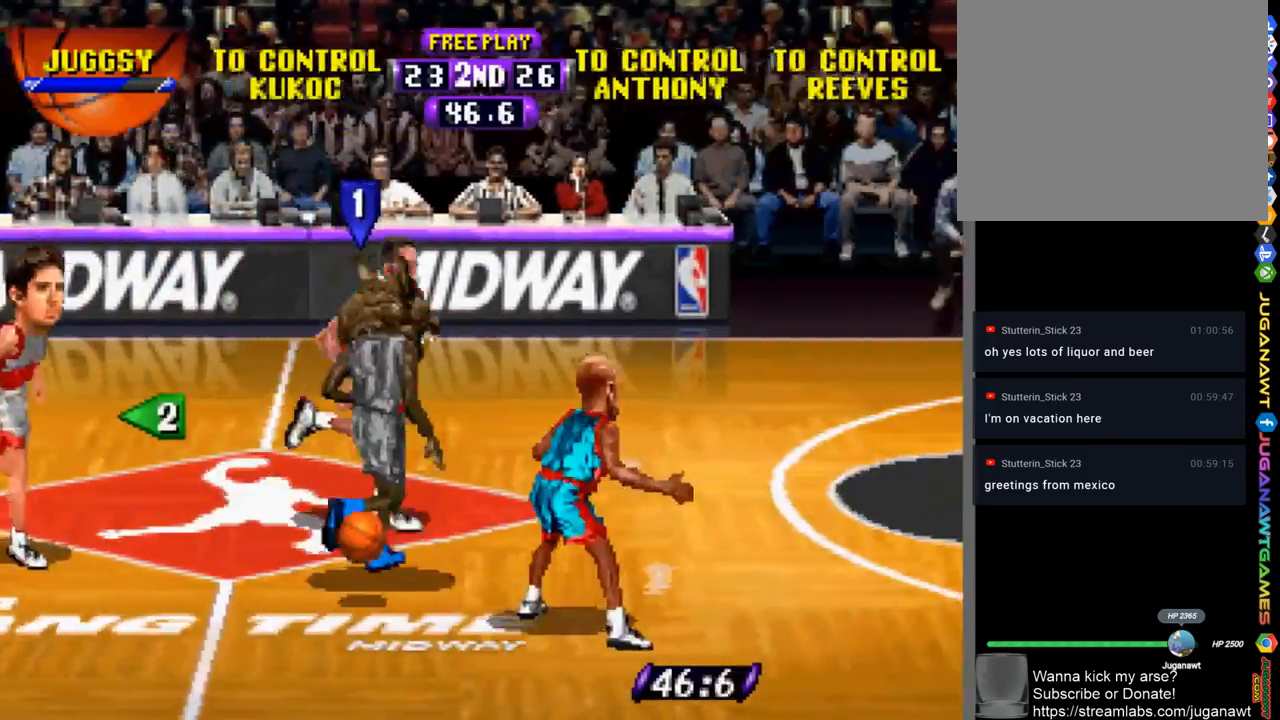
{"buttons": ["R1", "DPAD_DOWN", "DPAD_RIGHT"], "left_stick": "center", "right_stick": "center", "events": []}
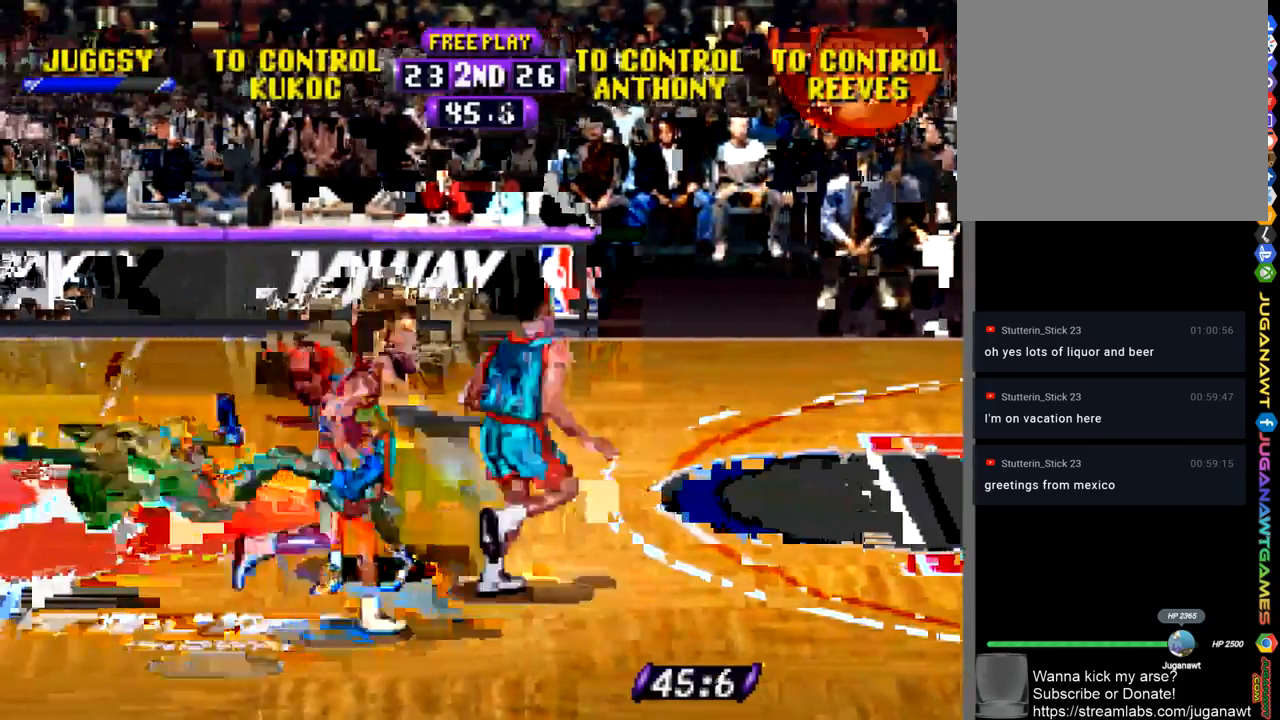
{"buttons": ["DPAD_LEFT"], "left_stick": "center", "right_stick": "center", "events": [[50, "DPAD_DOWN", "up"], [250, "DPAD_RIGHT", "up"], [450, "R1", "up"], [483, "DPAD_LEFT", "down"]]}
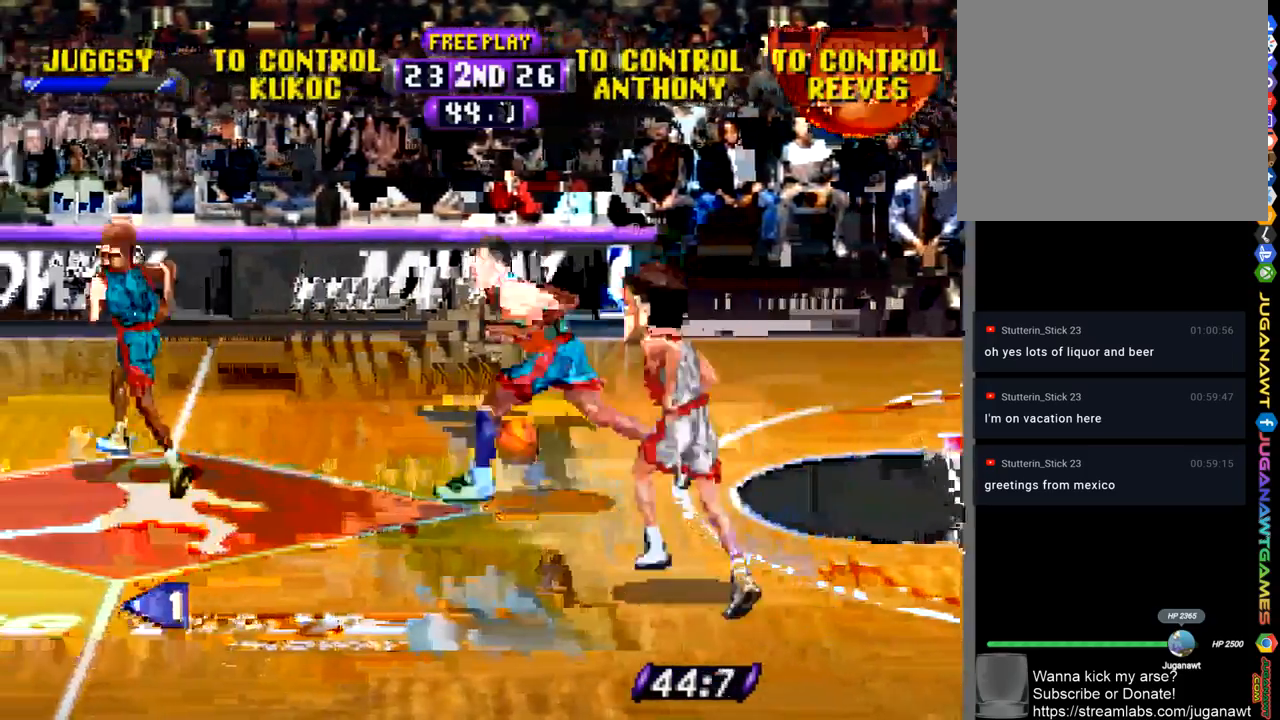
{"buttons": ["R1", "DPAD_UP", "DPAD_LEFT"], "left_stick": "center", "right_stick": "center", "events": [[117, "DPAD_UP", "down"], [117, "R1", "down"]]}
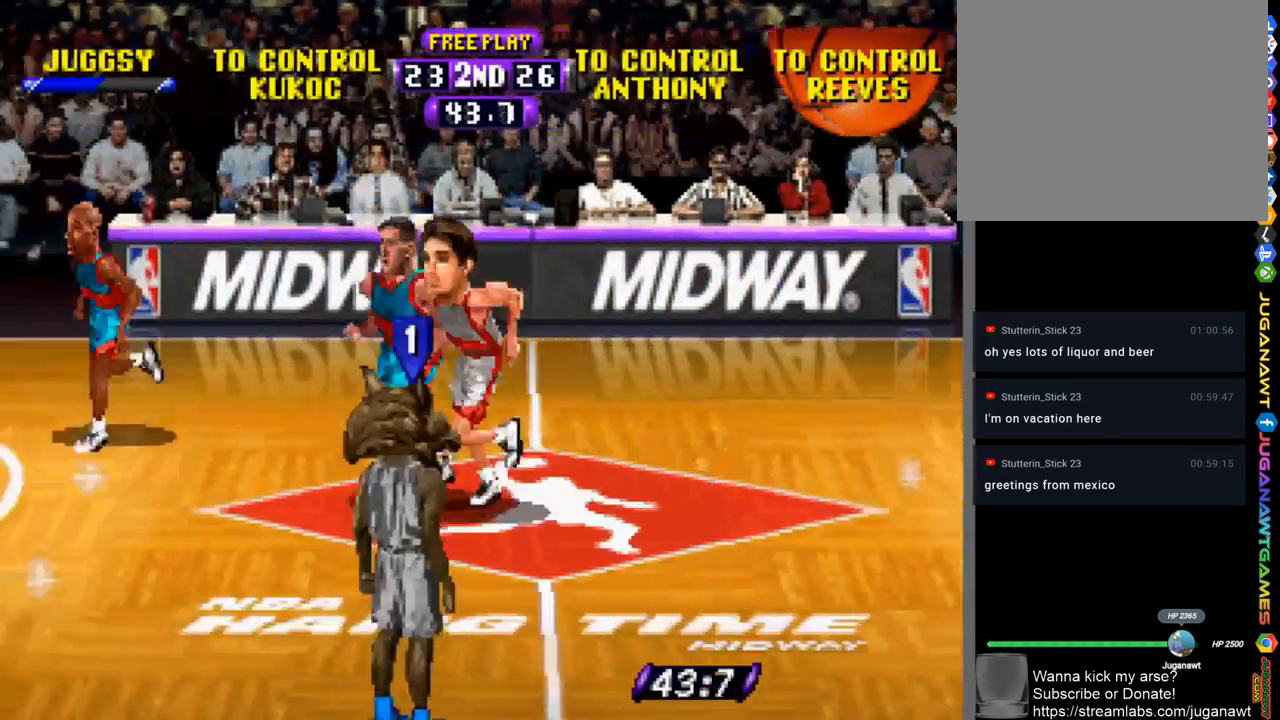
{"buttons": ["R1", "DPAD_UP", "DPAD_LEFT"], "left_stick": "center", "right_stick": "center", "events": []}
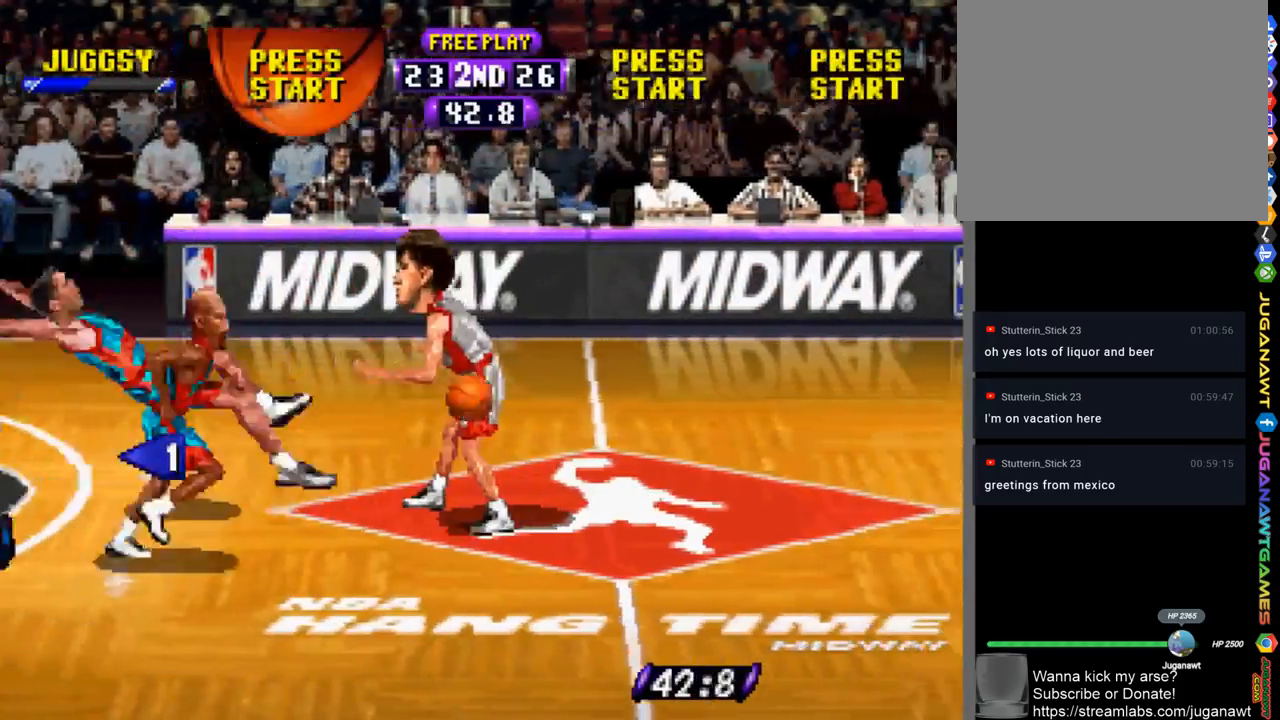
{"buttons": ["DPAD_DOWN", "DPAD_RIGHT"], "left_stick": "center", "right_stick": "center", "events": [[50, "DPAD_UP", "up"], [233, "R1", "up"], [250, "DPAD_DOWN", "down"], [283, "DPAD_LEFT", "up"], [317, "DPAD_RIGHT", "down"]]}
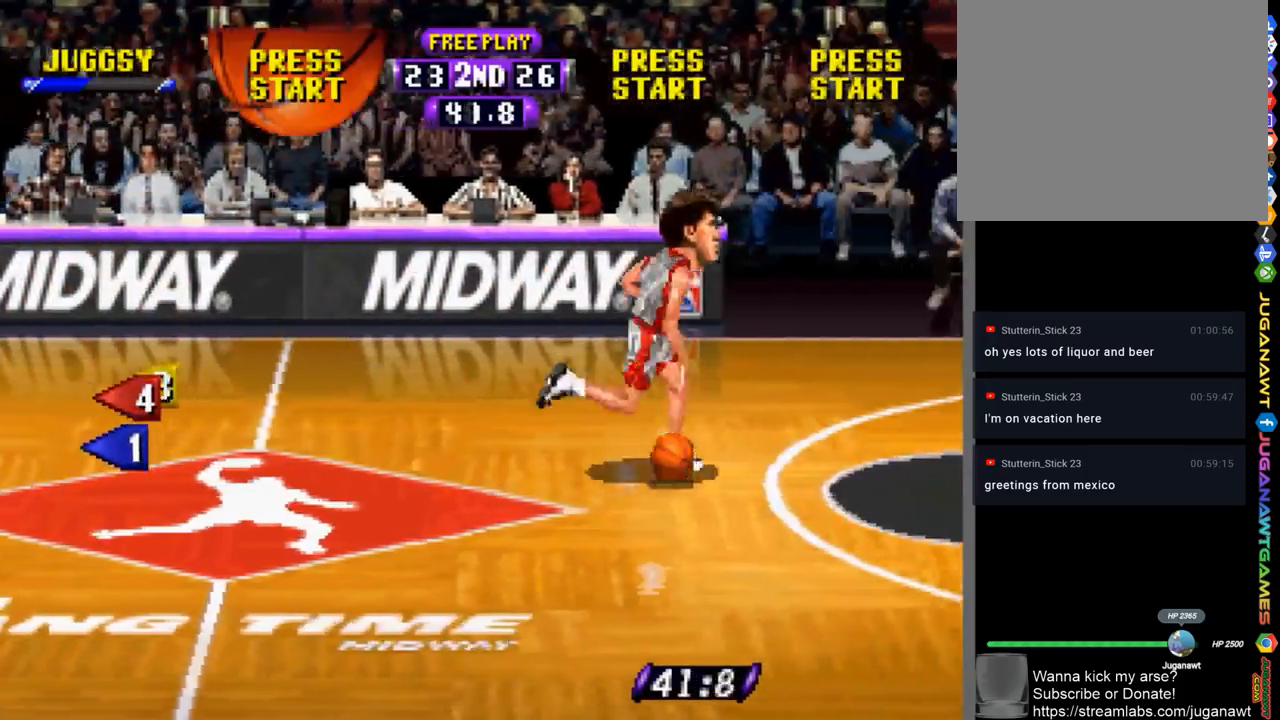
{"buttons": ["DPAD_RIGHT"], "left_stick": "center", "right_stick": "center", "events": [[383, "DPAD_DOWN", "up"]]}
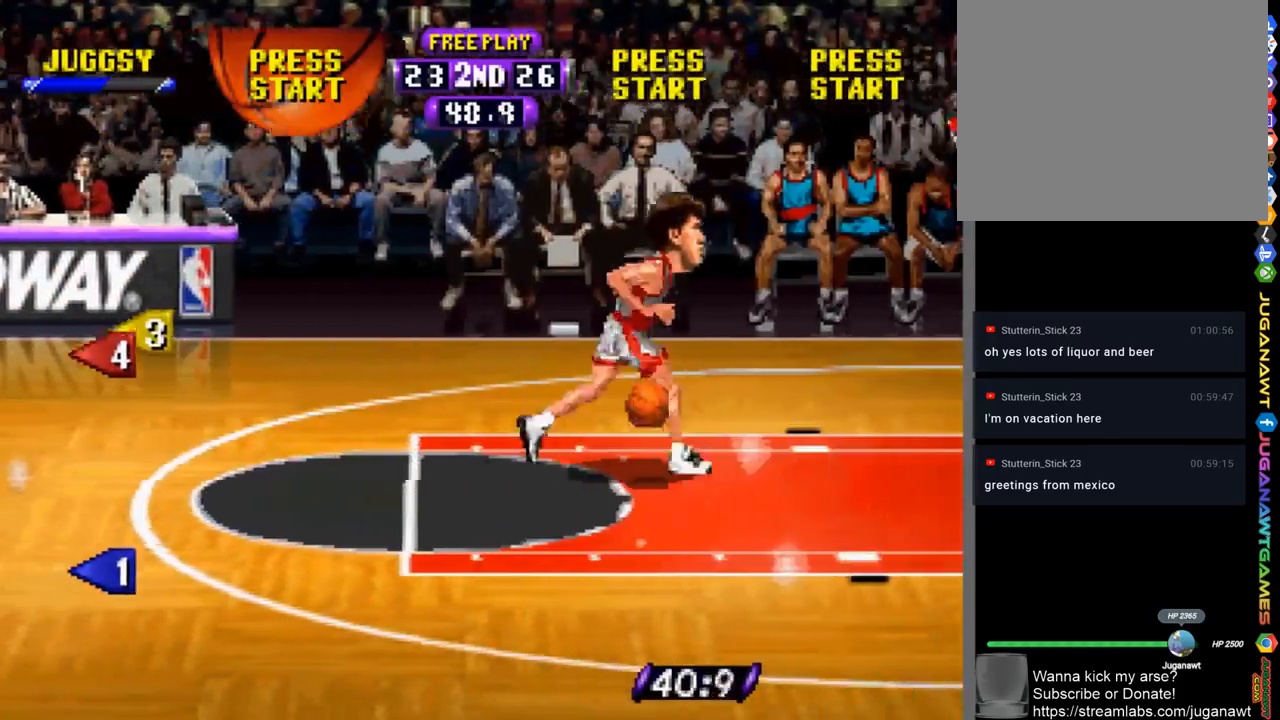
{"buttons": [], "left_stick": "center", "right_stick": "center", "events": [[17, "CROSS", "down"], [283, "DPAD_RIGHT", "up"], [450, "CROSS", "up"]]}
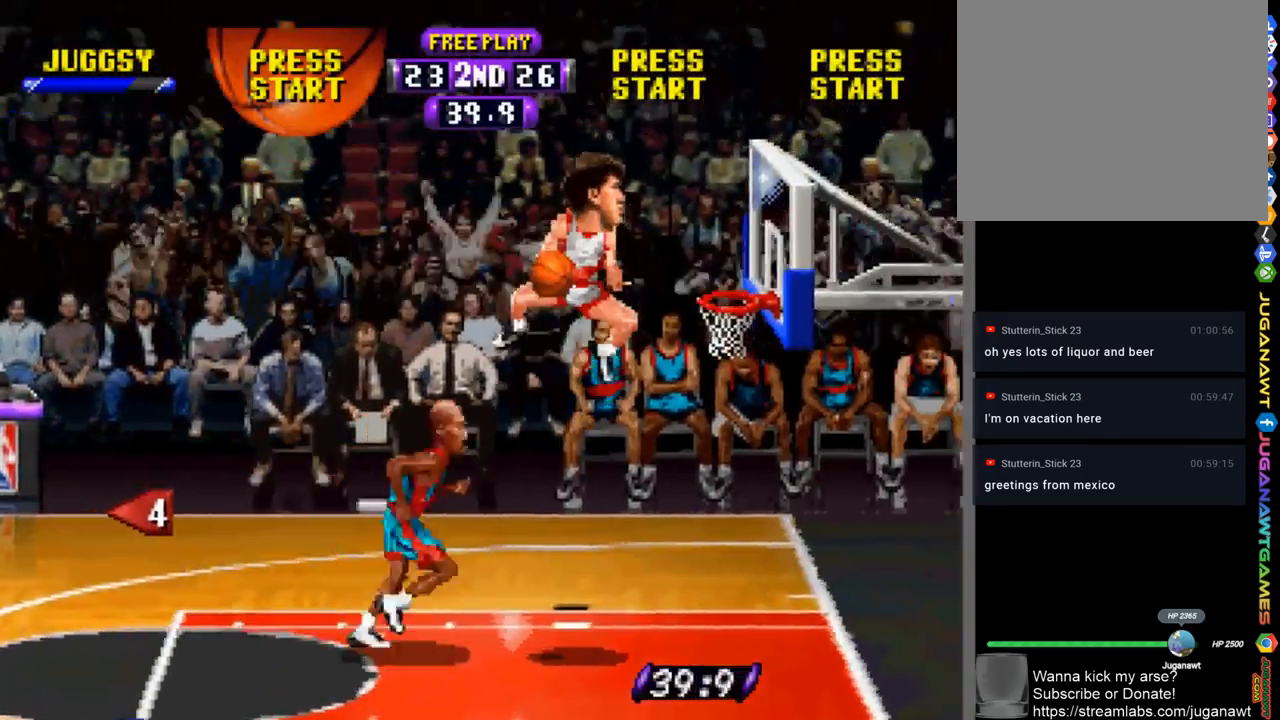
{"buttons": [], "left_stick": "center", "right_stick": "center", "events": []}
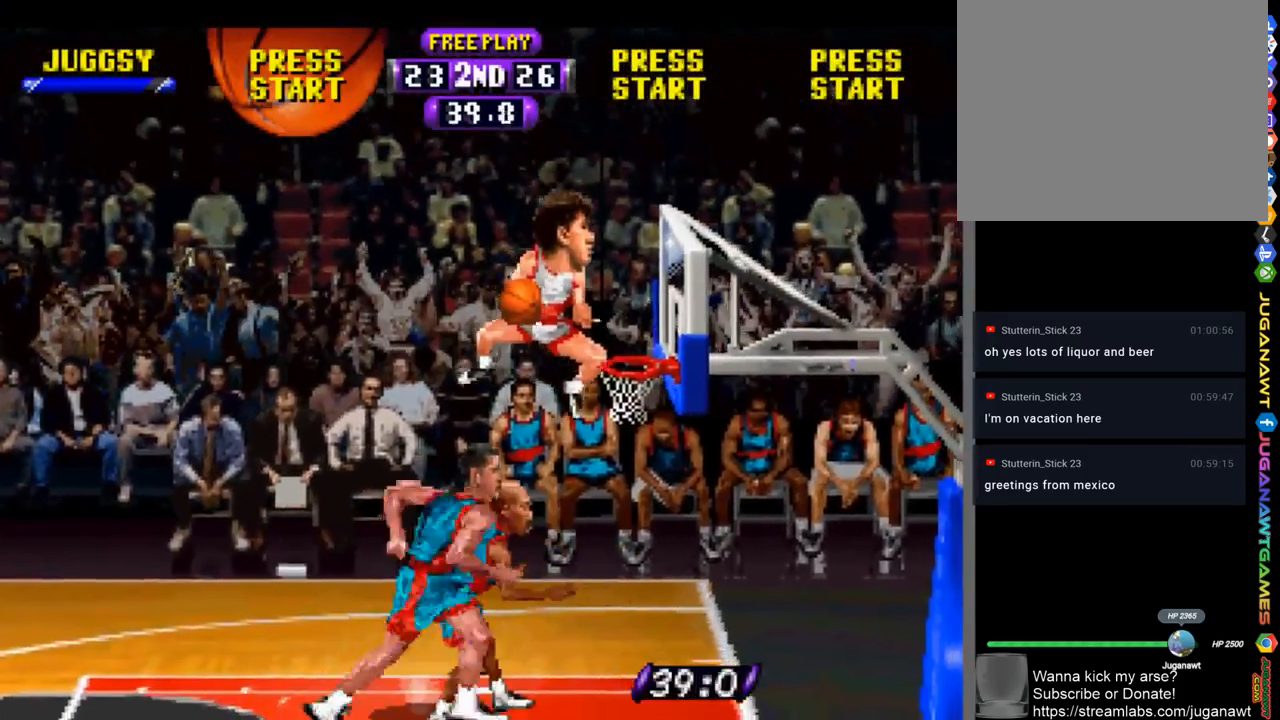
{"buttons": [], "left_stick": "center", "right_stick": "center", "events": []}
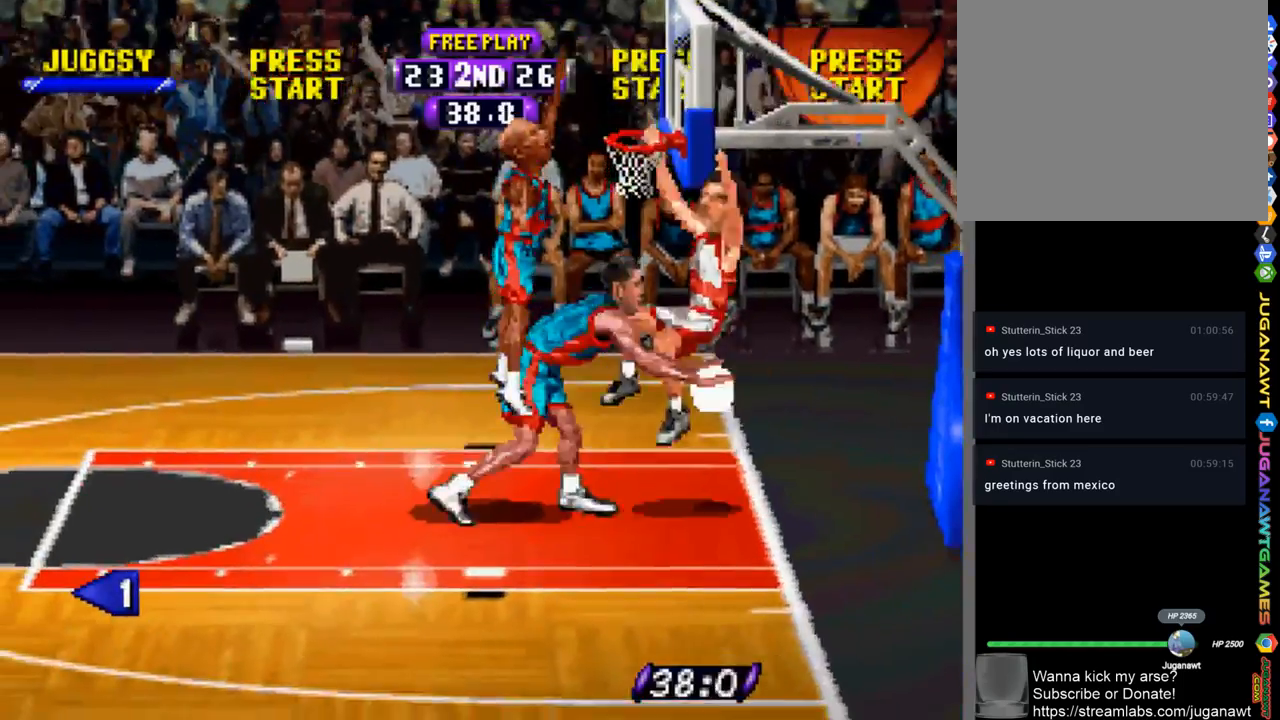
{"buttons": [], "left_stick": "center", "right_stick": "center", "events": []}
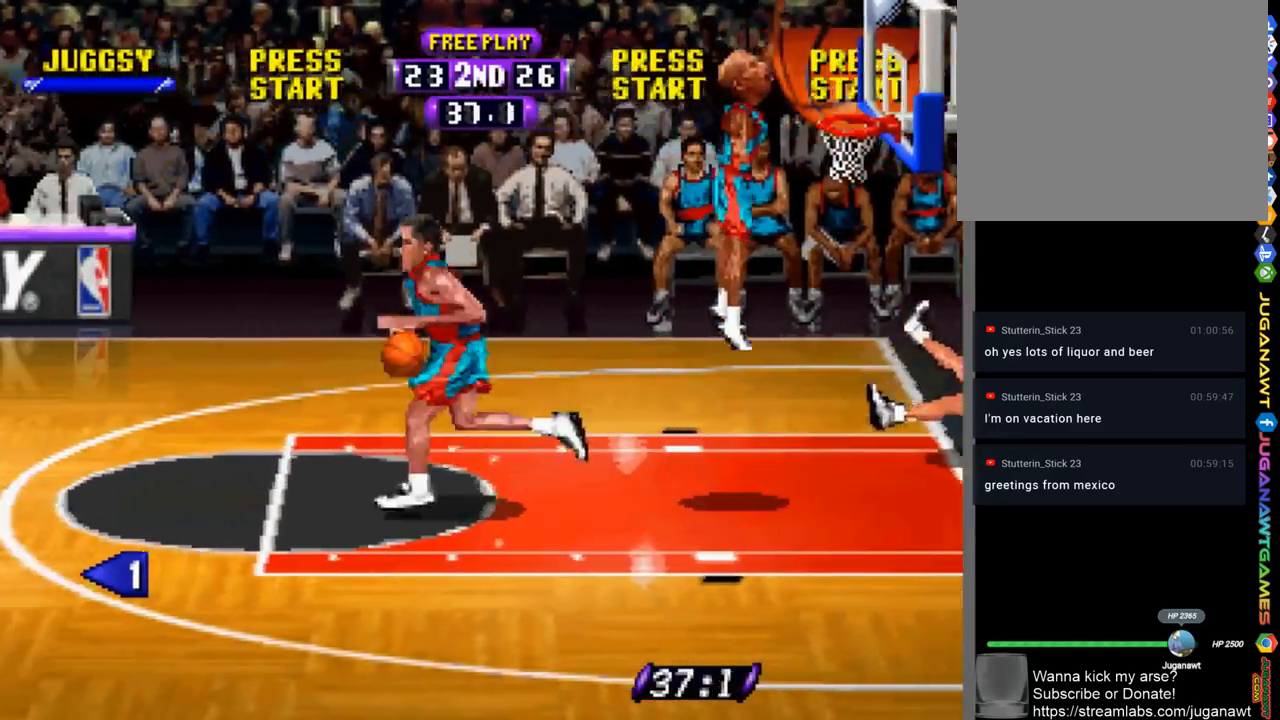
{"buttons": [], "left_stick": "center", "right_stick": "center", "events": []}
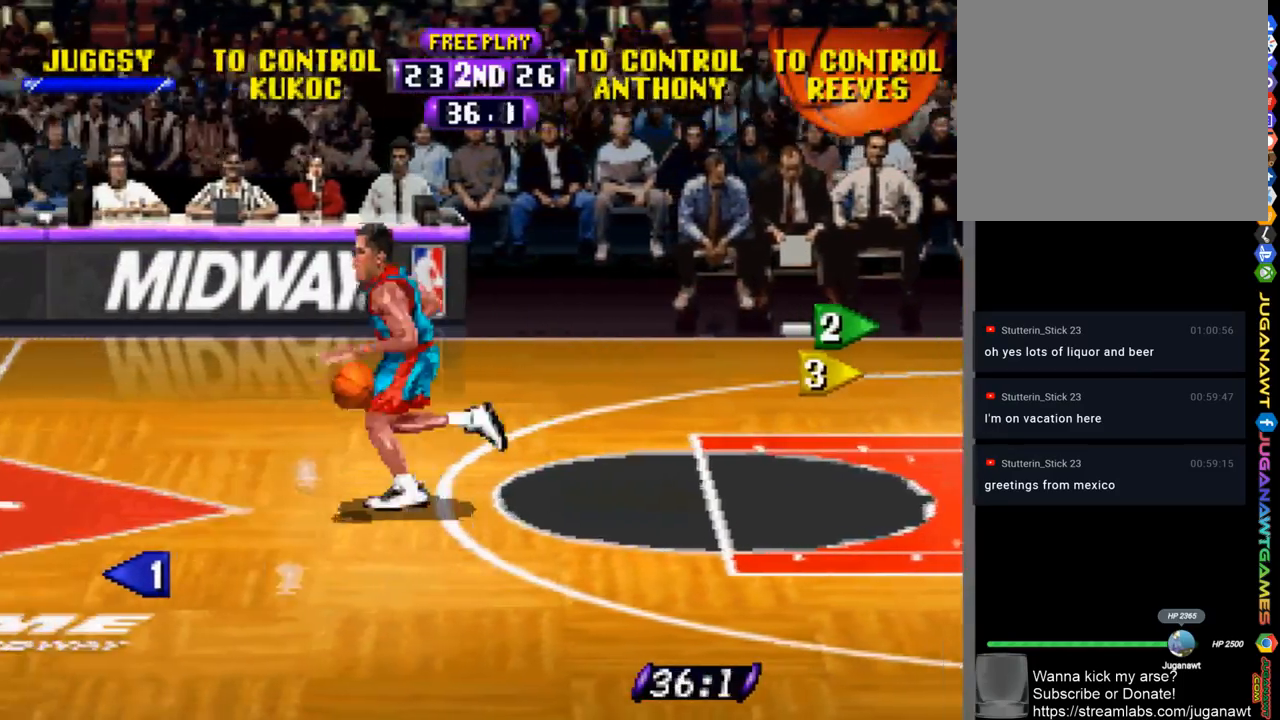
{"buttons": ["DPAD_UP", "DPAD_LEFT"], "left_stick": "center", "right_stick": "center", "events": [[117, "DPAD_LEFT", "down"], [183, "DPAD_UP", "down"]]}